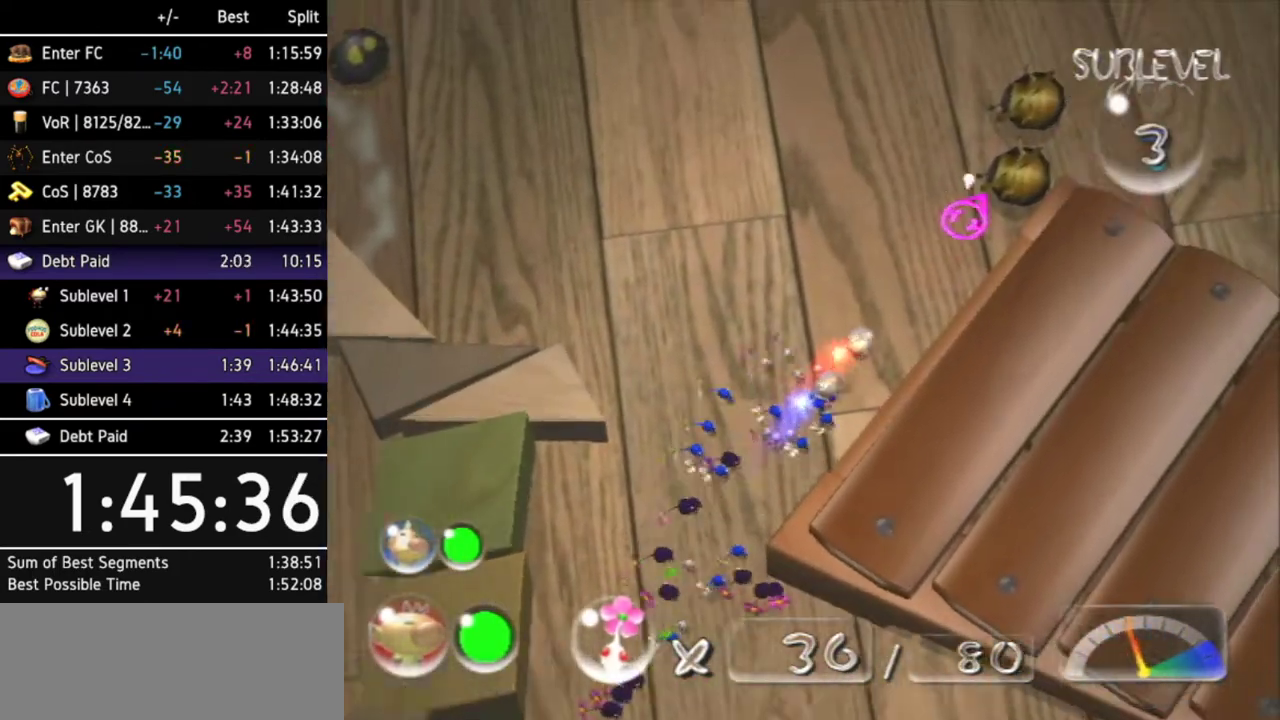
Gameplay with a controller (Nintendo layout); each line is a JSON object with the inputs held at the frame after it. "events" lists button and stick changes between this image and that frame as [ms after this image, input, new state], when the widget could be followed in between. Not read: L3 R3.
{"buttons": [], "left_stick": "up-right", "right_stick": "up-right", "events": [[400, "right_stick", "up-right"]]}
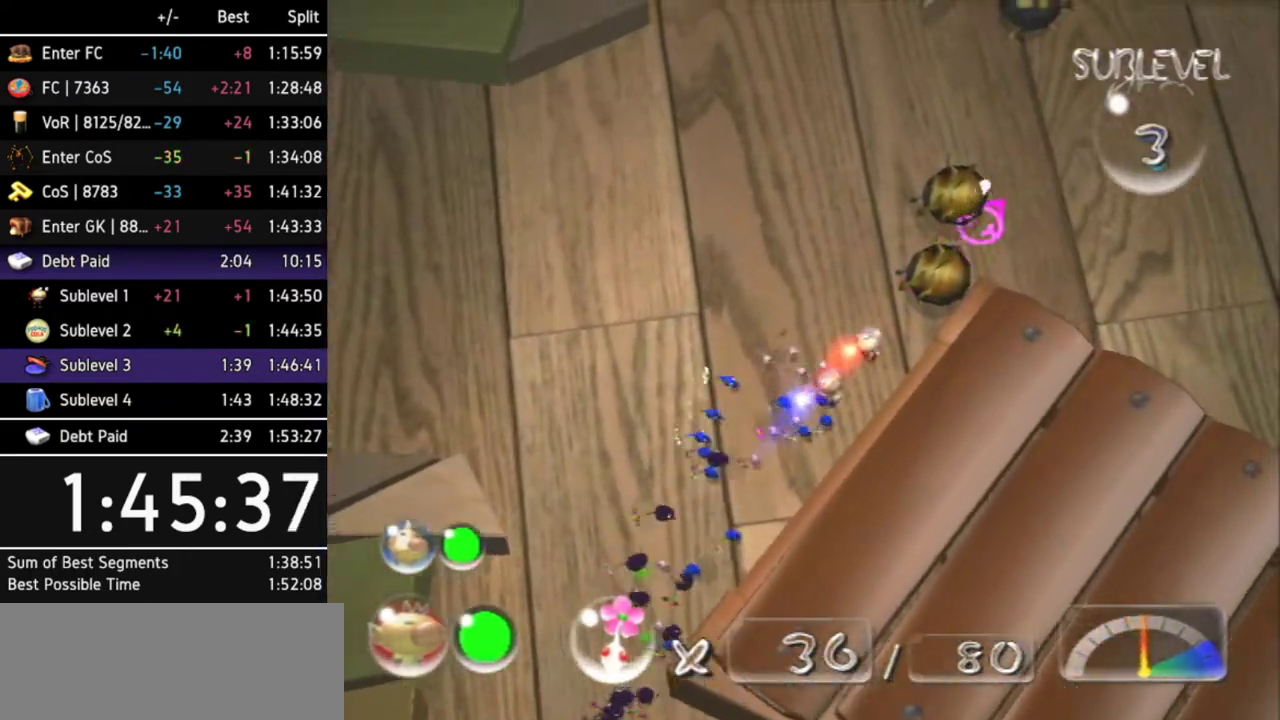
{"buttons": [], "left_stick": "center", "right_stick": "up-right", "events": [[467, "left_stick", "center"]]}
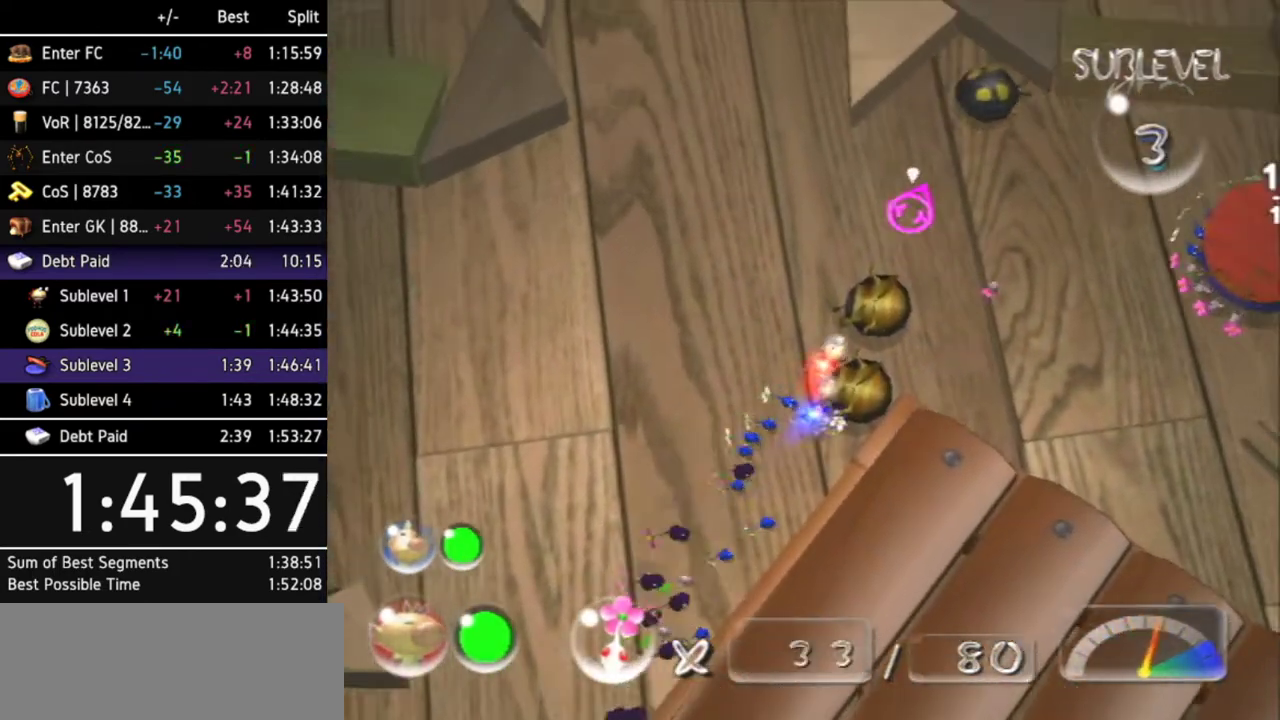
{"buttons": [], "left_stick": "center", "right_stick": "up-right", "events": []}
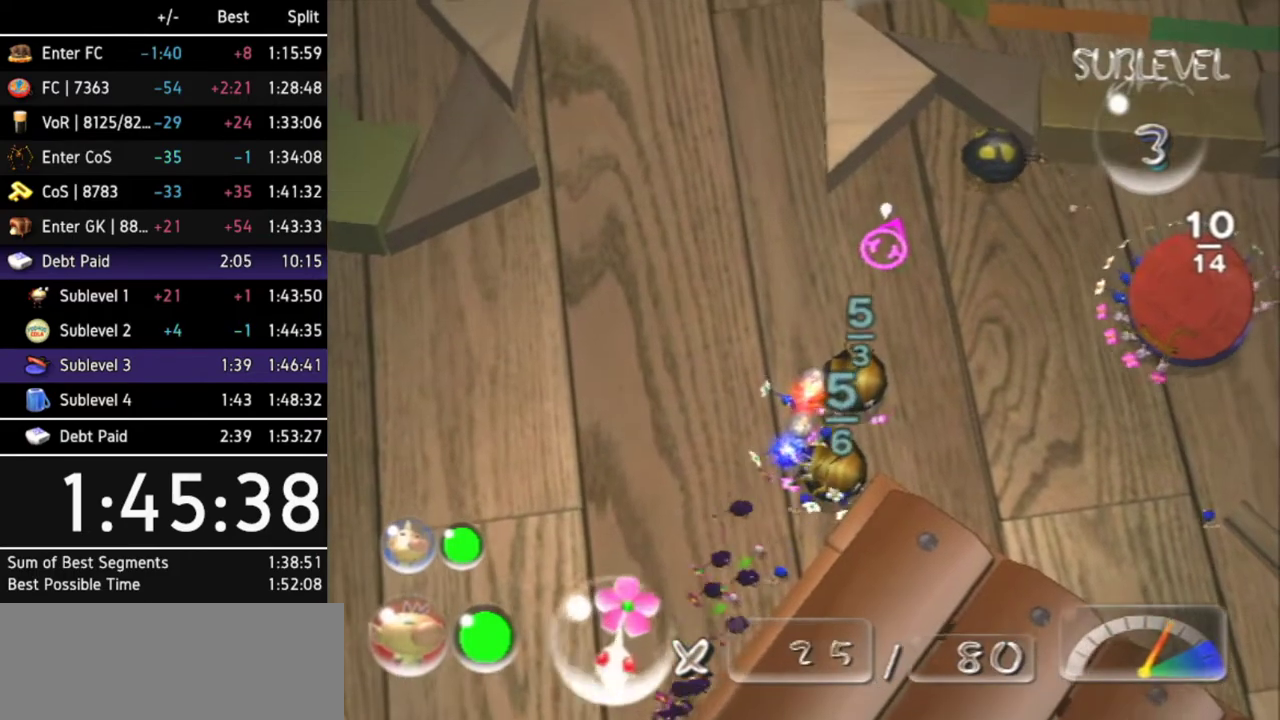
{"buttons": [], "left_stick": "center", "right_stick": "up", "events": [[133, "right_stick", "down-right"], [233, "right_stick", "down"], [433, "right_stick", "up"]]}
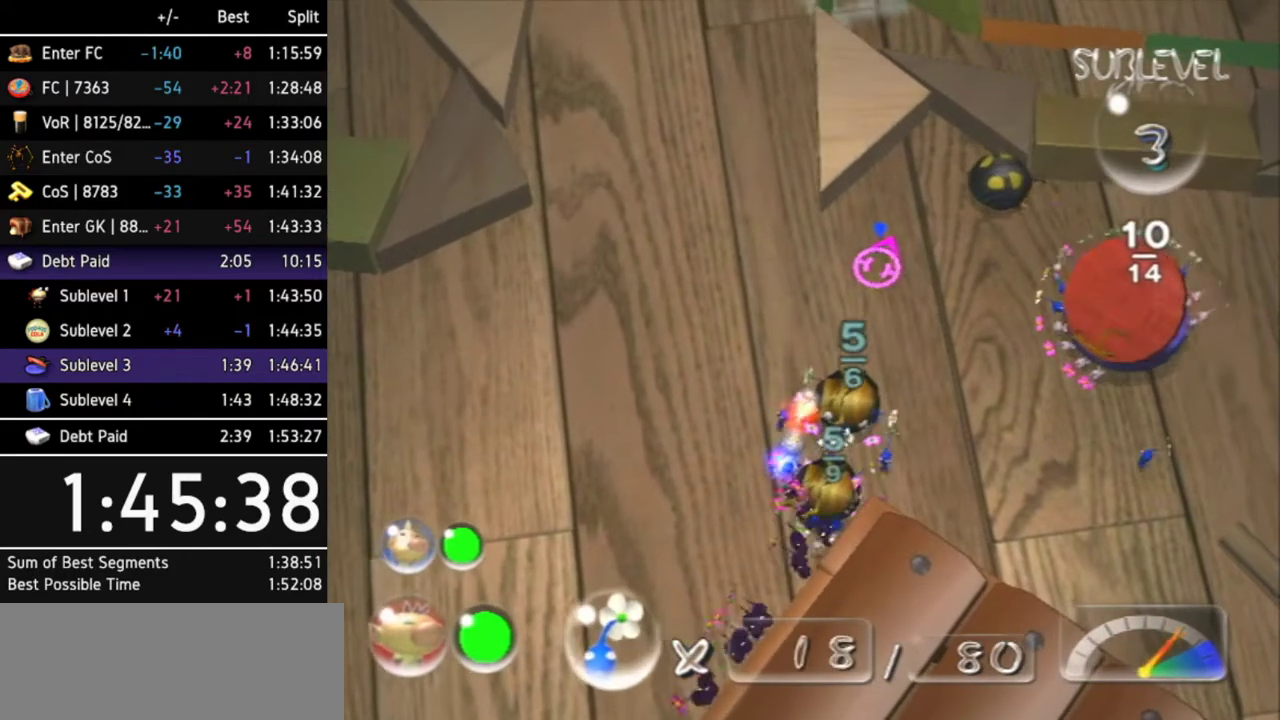
{"buttons": [], "left_stick": "down-left", "right_stick": "down-left", "events": [[100, "right_stick", "up-right"], [300, "left_stick", "down-left"], [300, "right_stick", "down-right"], [467, "right_stick", "down-left"]]}
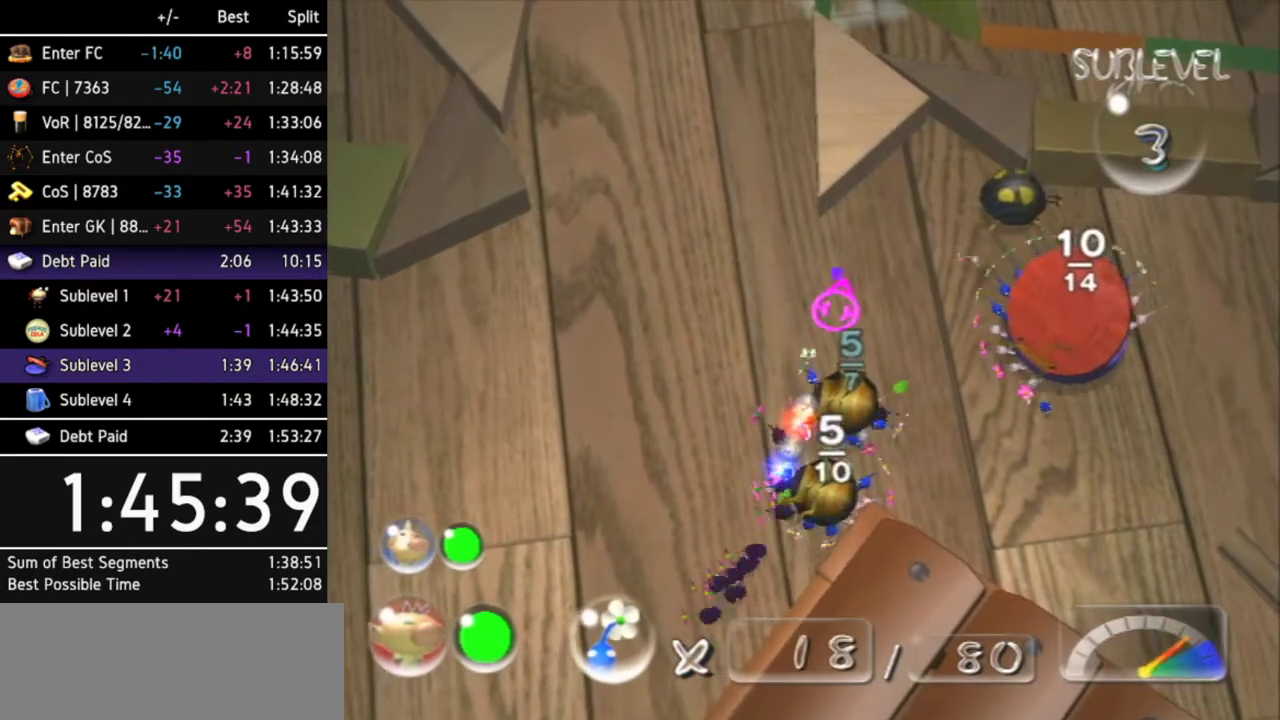
{"buttons": [], "left_stick": "up-right", "right_stick": "right", "events": [[300, "left_stick", "down-right"], [333, "right_stick", "right"], [400, "left_stick", "right"], [500, "left_stick", "up-right"]]}
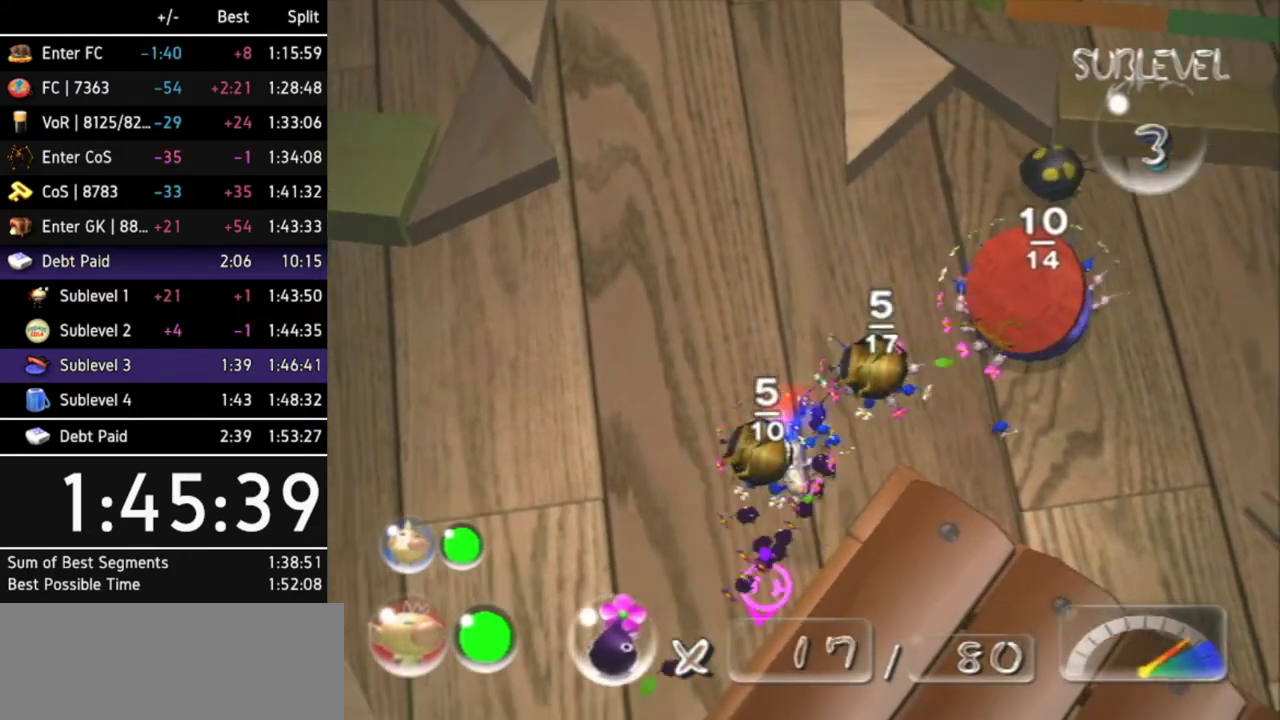
{"buttons": [], "left_stick": "up", "right_stick": "up-right", "events": [[333, "right_stick", "up-right"], [367, "left_stick", "up"]]}
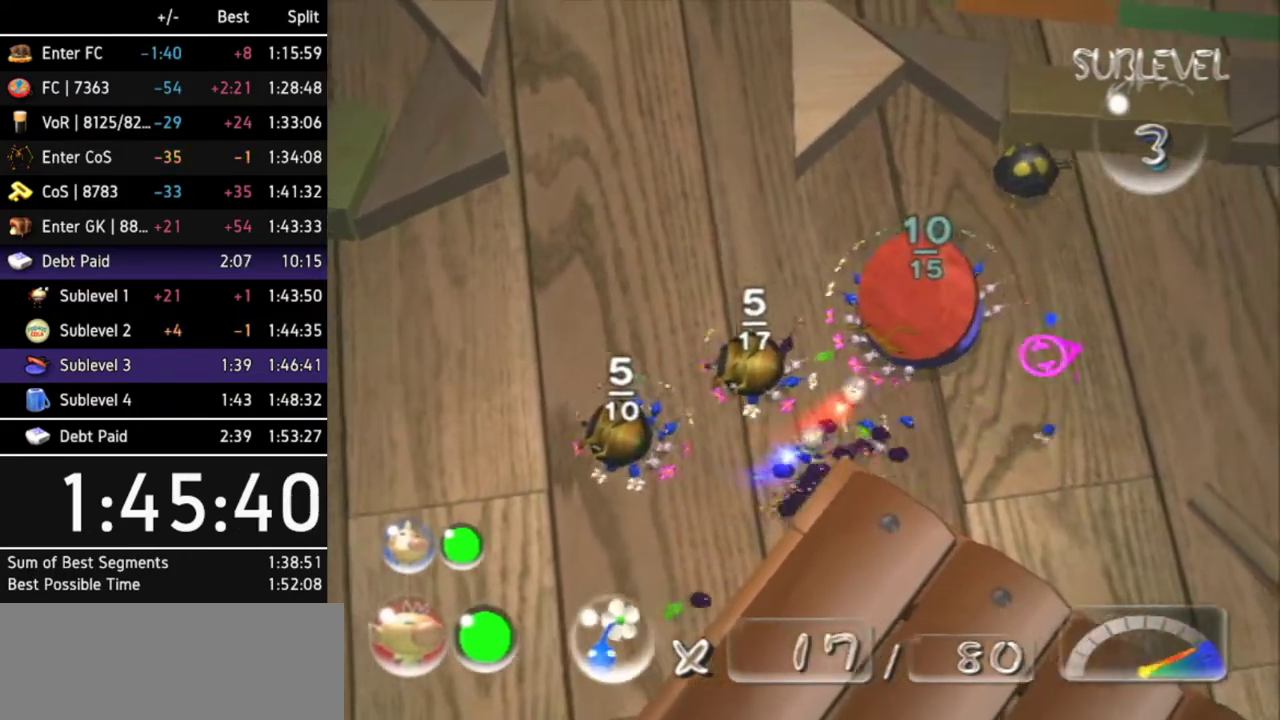
{"buttons": [], "left_stick": "center", "right_stick": "down", "events": [[133, "right_stick", "up"], [167, "left_stick", "center"], [267, "right_stick", "up-left"], [433, "right_stick", "down-left"], [500, "right_stick", "down"]]}
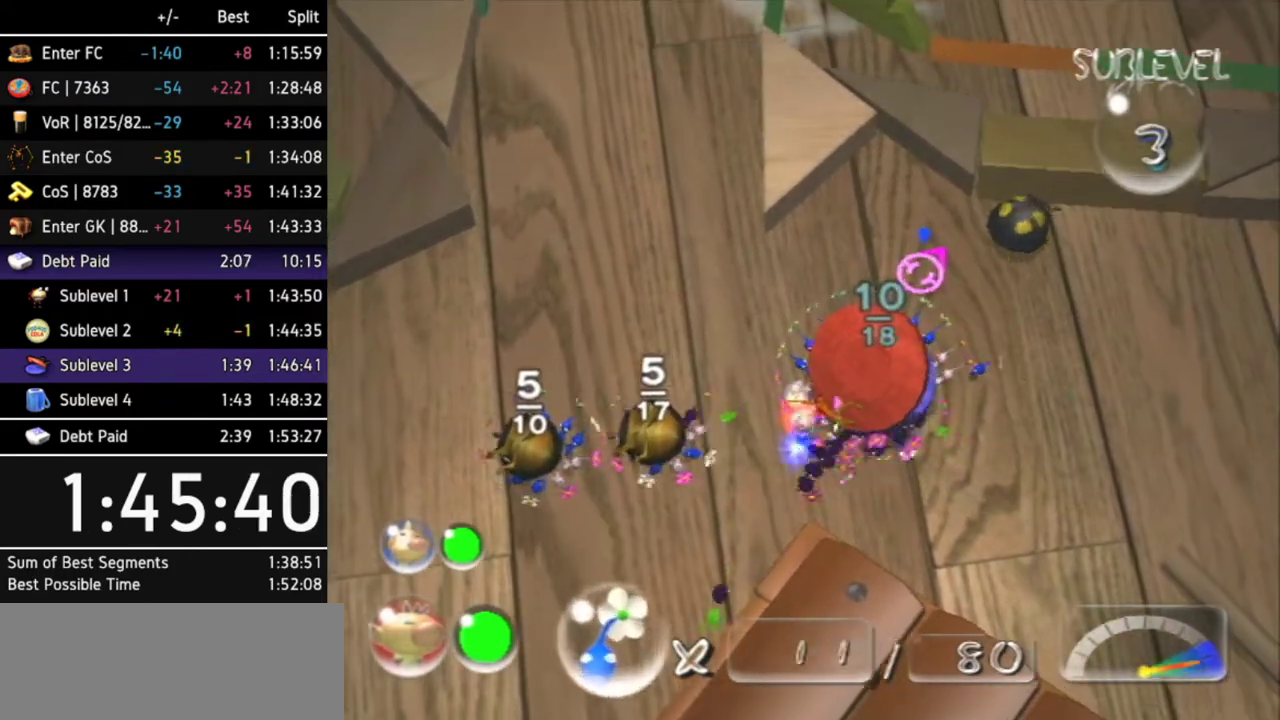
{"buttons": [], "left_stick": "down-left", "right_stick": "left", "events": [[200, "left_stick", "down"], [200, "right_stick", "down-left"], [300, "right_stick", "left"], [433, "left_stick", "down-left"]]}
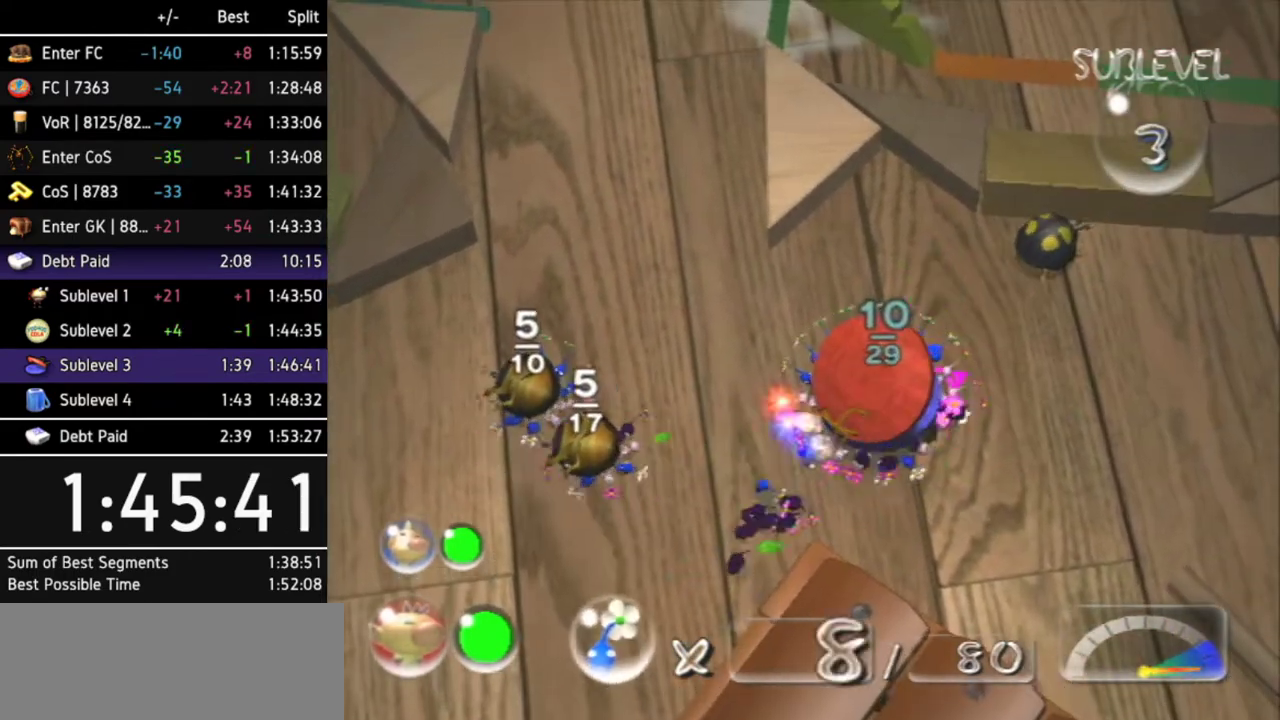
{"buttons": [], "left_stick": "down-left", "right_stick": "center", "events": [[33, "right_stick", "center"]]}
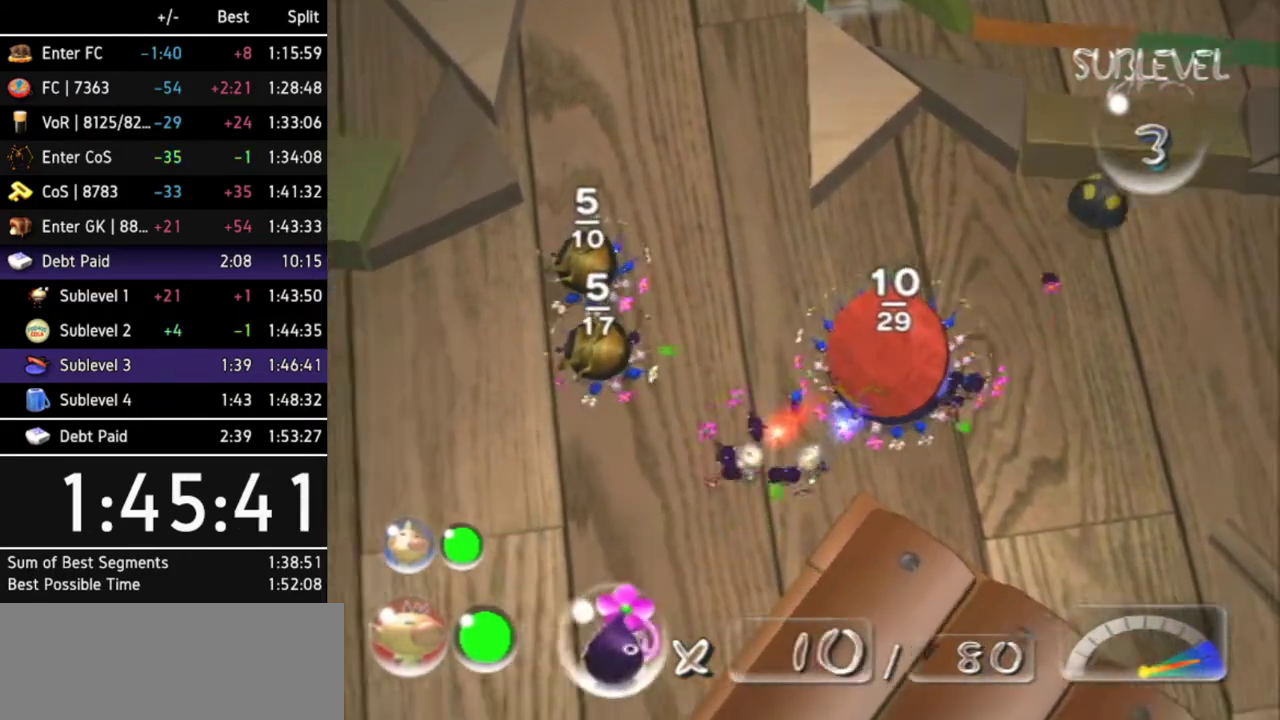
{"buttons": [], "left_stick": "down", "right_stick": "center", "events": [[267, "left_stick", "center"], [400, "left_stick", "down"]]}
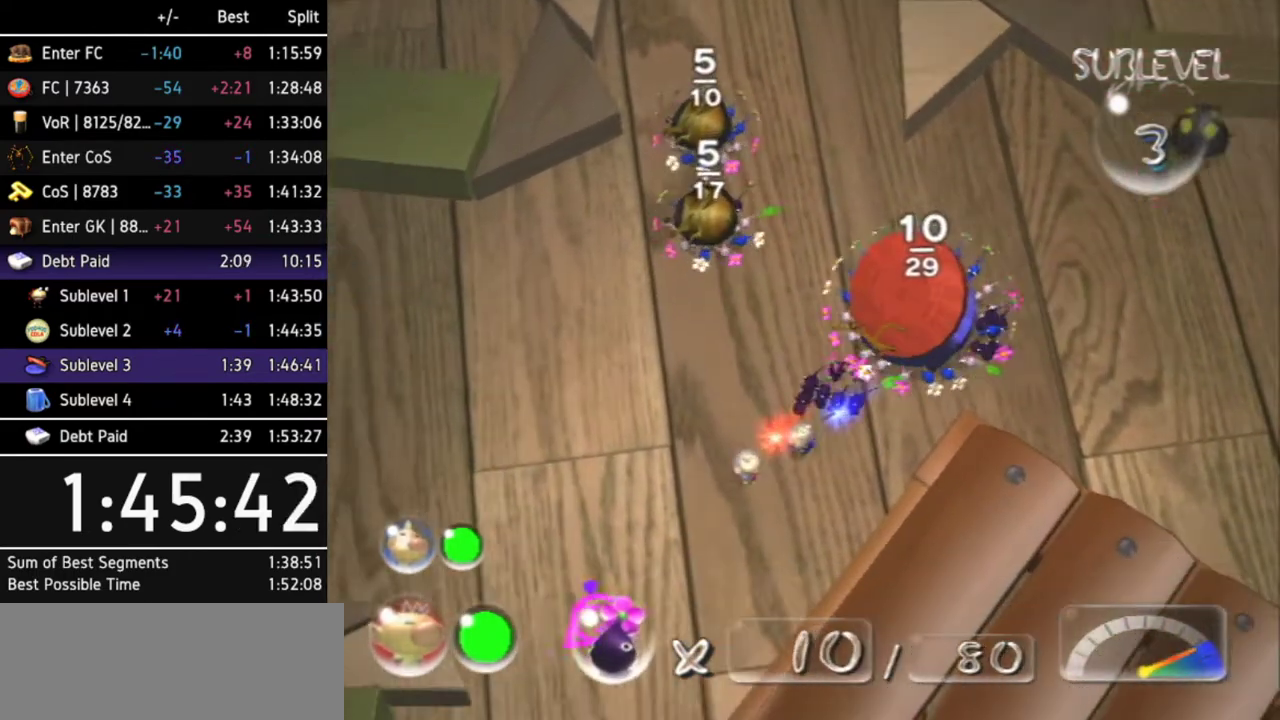
{"buttons": [], "left_stick": "up-right", "right_stick": "center", "events": [[133, "left_stick", "up-right"]]}
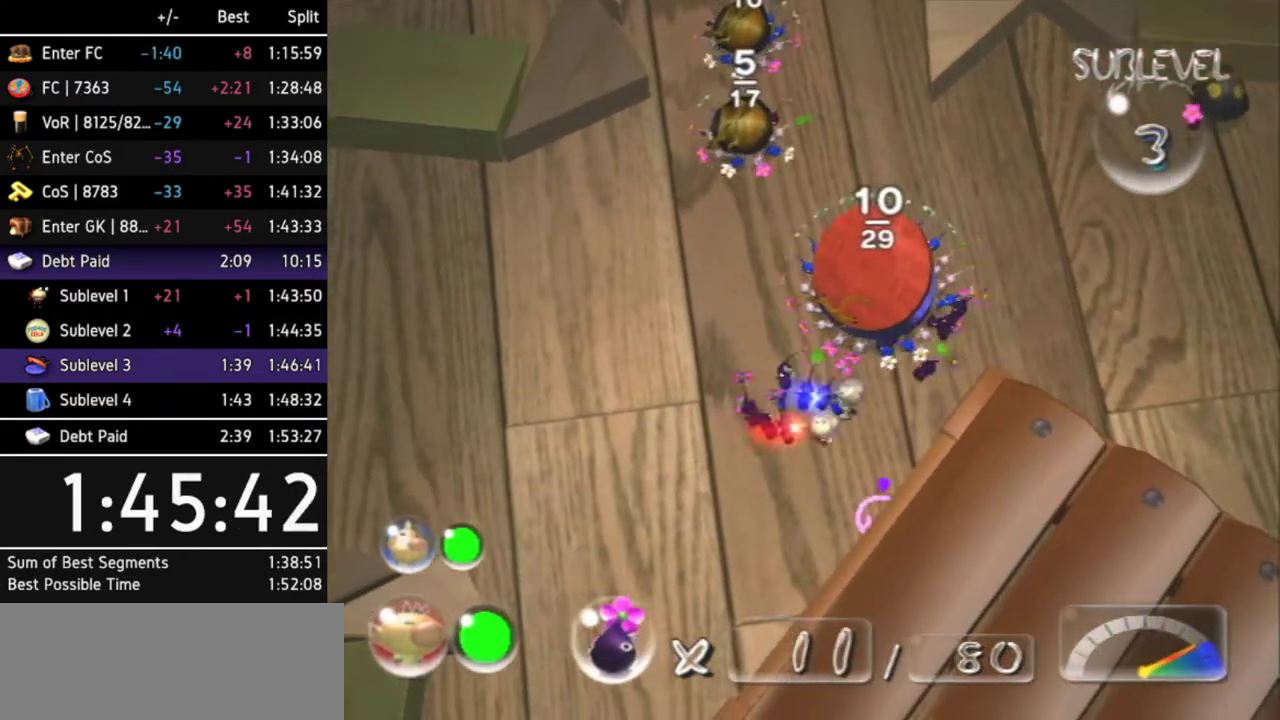
{"buttons": [], "left_stick": "up-right", "right_stick": "center", "events": []}
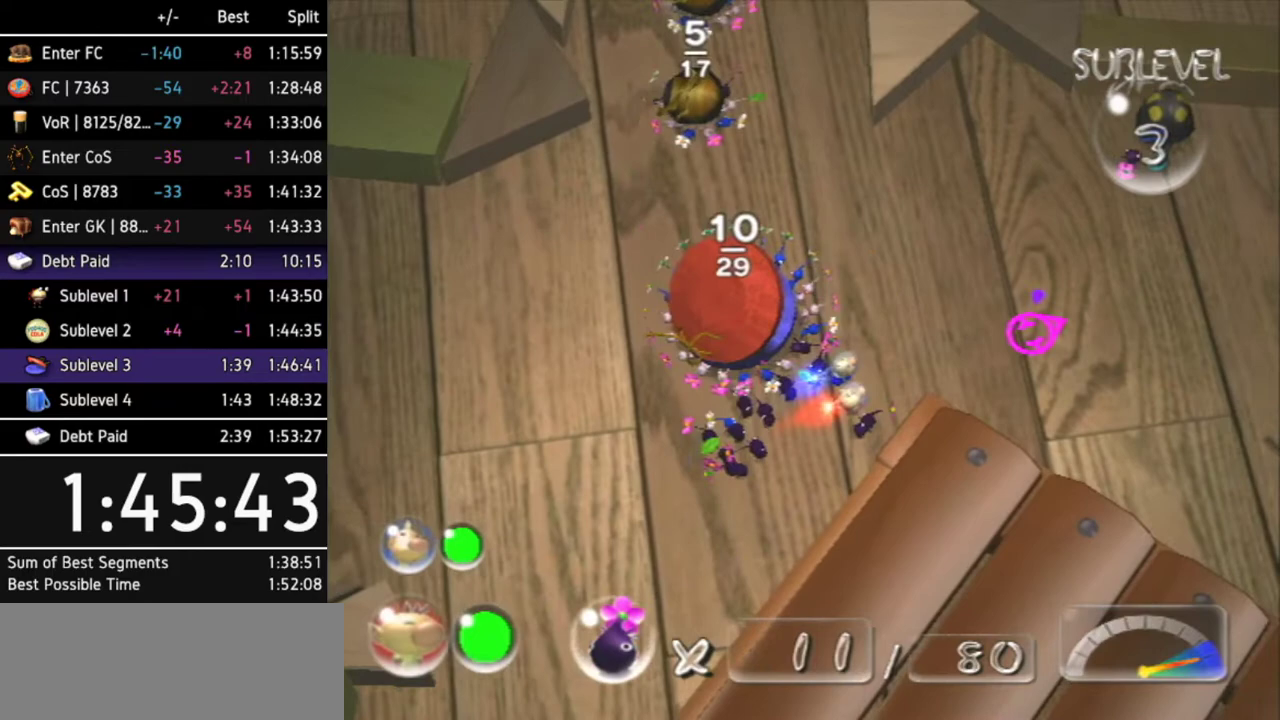
{"buttons": [], "left_stick": "center", "right_stick": "center", "events": [[200, "B", "down"], [500, "B", "up"], [500, "left_stick", "center"]]}
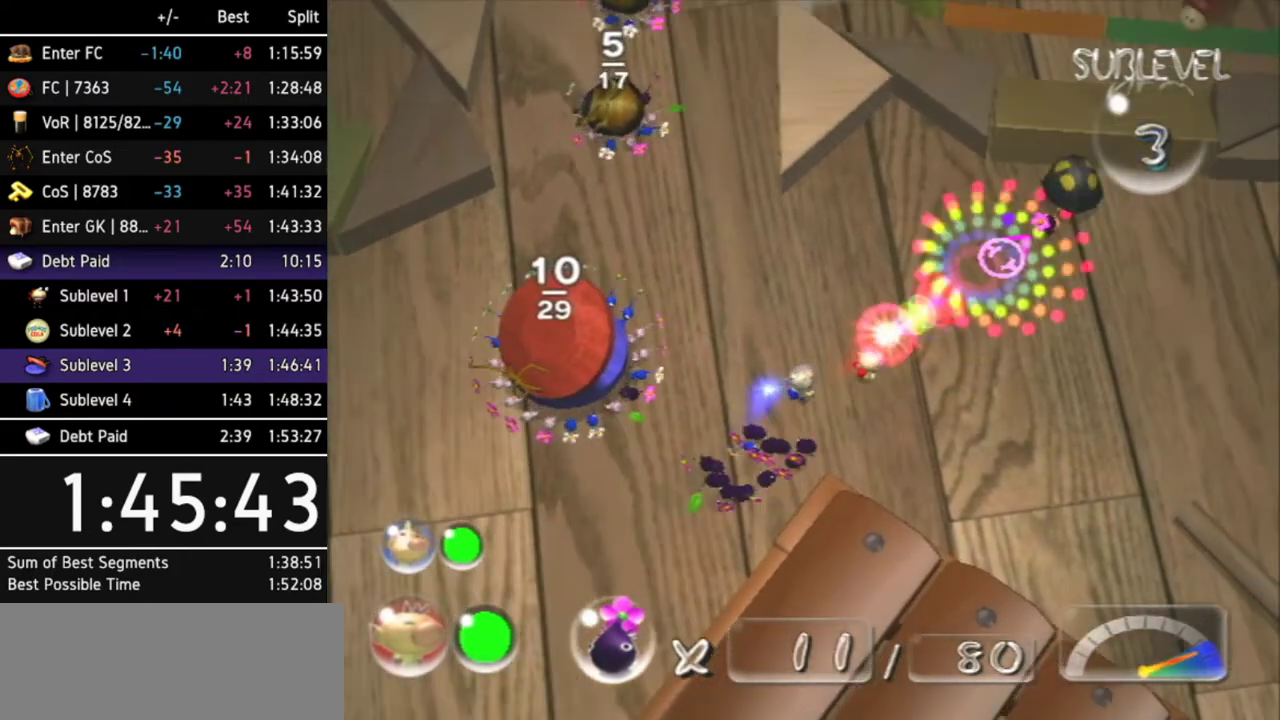
{"buttons": [], "left_stick": "down-left", "right_stick": "center", "events": [[167, "left_stick", "left"], [367, "left_stick", "down-left"]]}
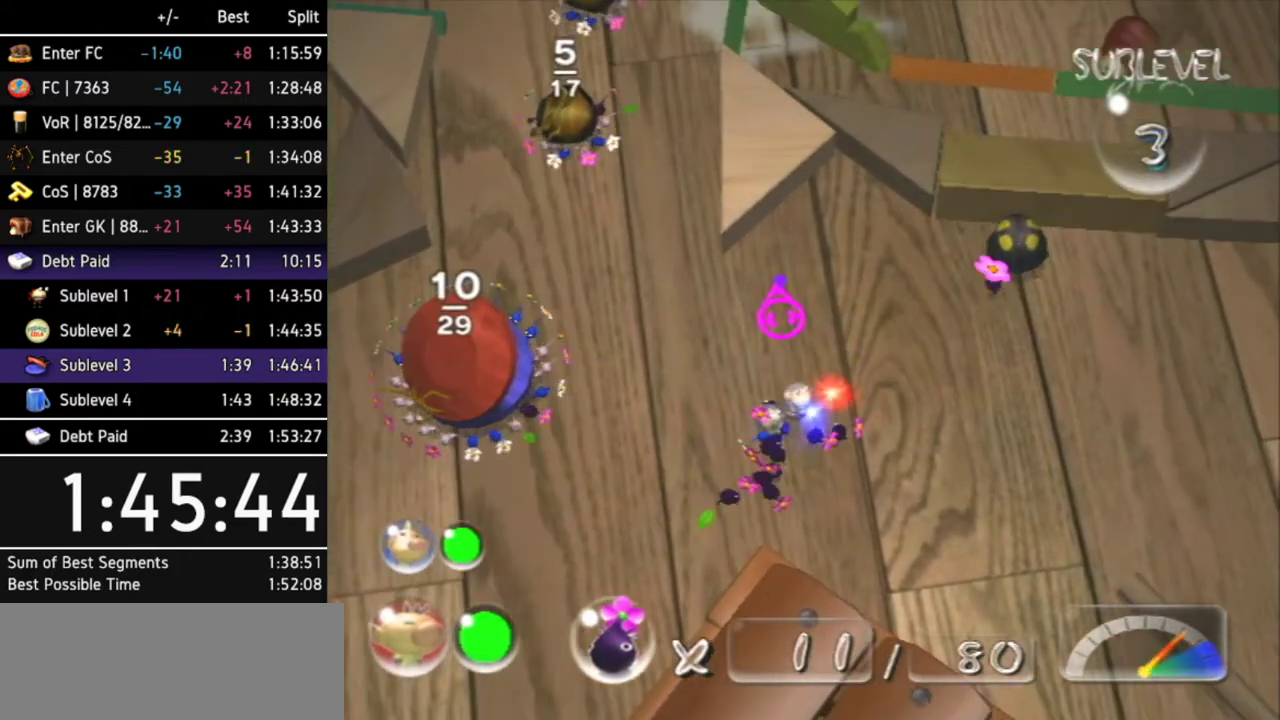
{"buttons": [], "left_stick": "down-left", "right_stick": "center", "events": []}
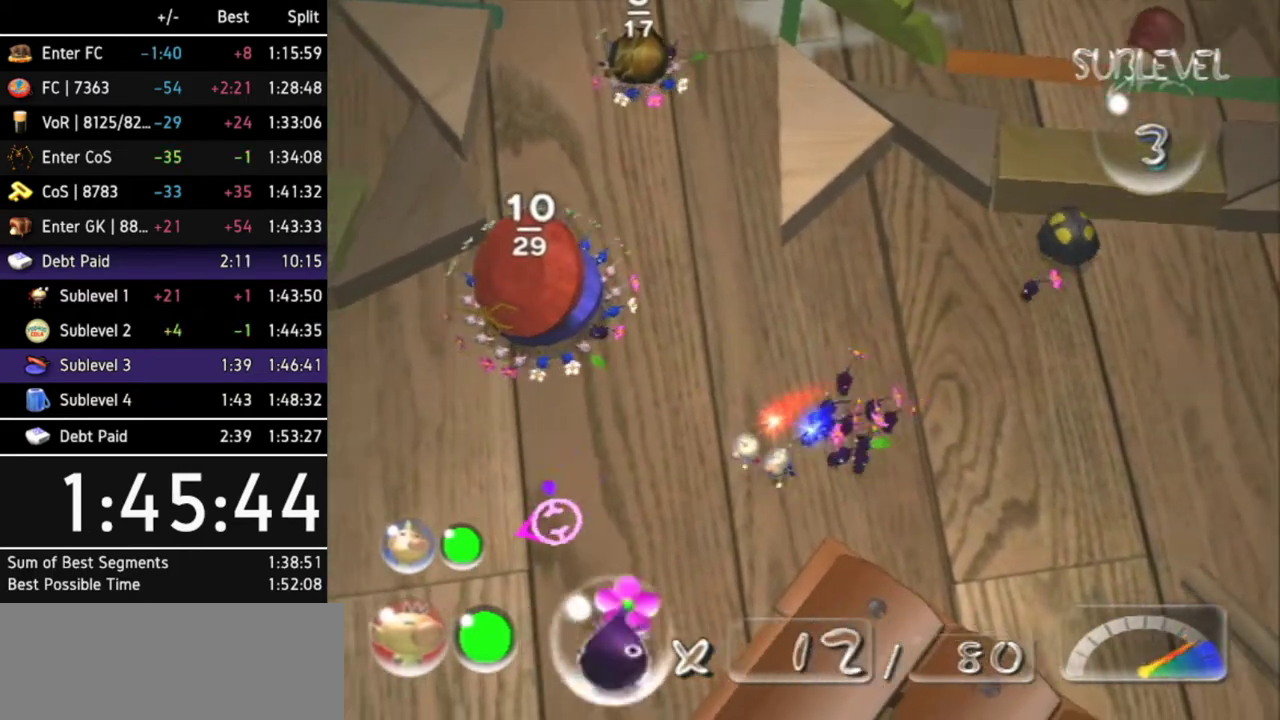
{"buttons": [], "left_stick": "down-left", "right_stick": "center", "events": []}
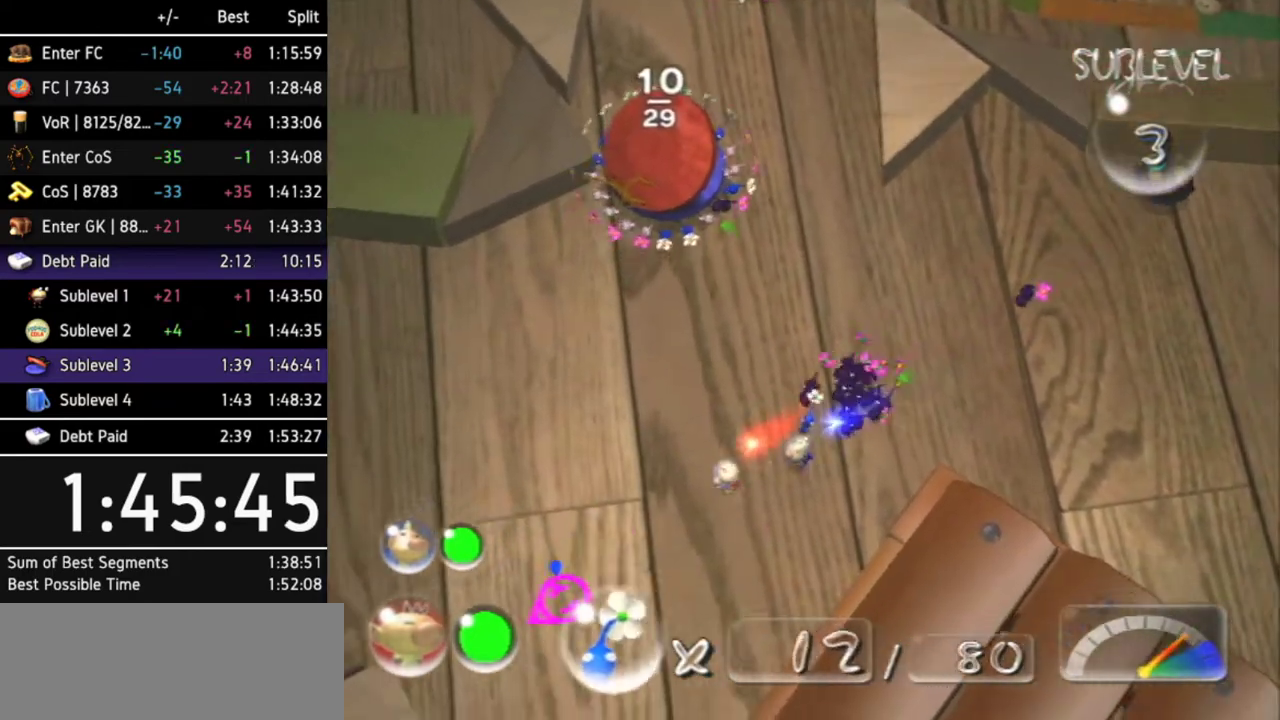
{"buttons": [], "left_stick": "down-left", "right_stick": "center", "events": []}
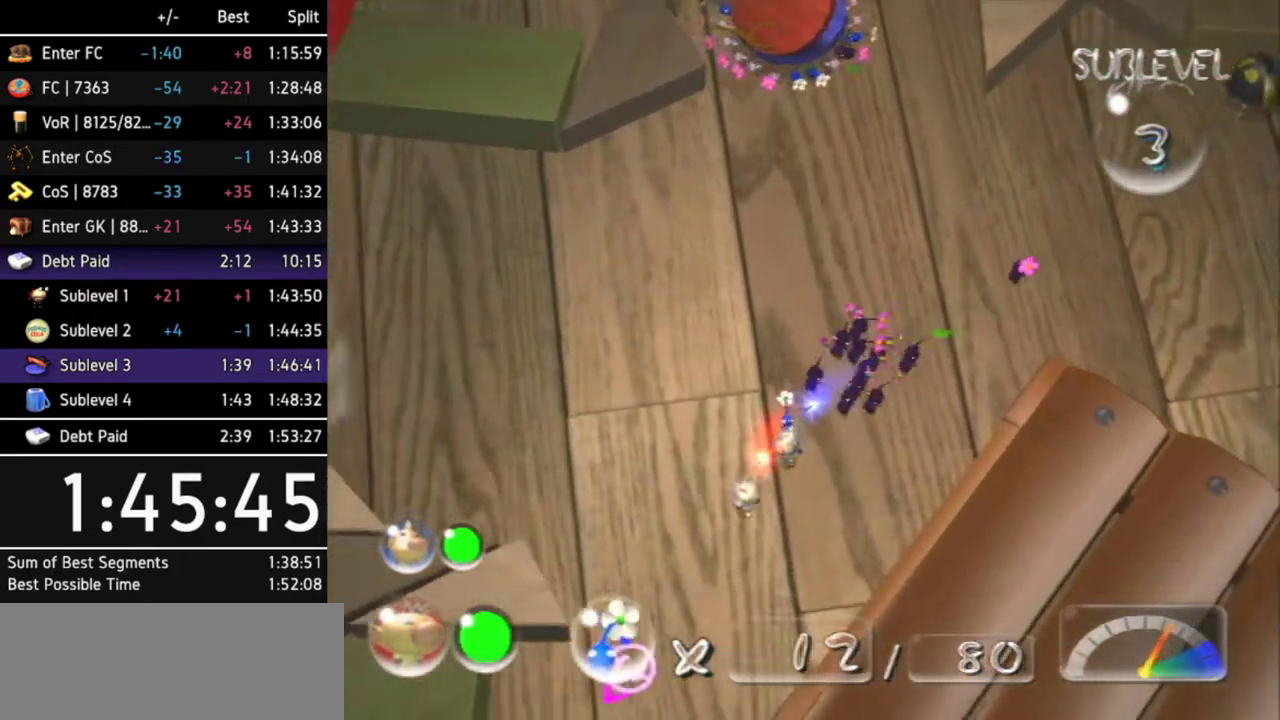
{"buttons": [], "left_stick": "center", "right_stick": "center", "events": [[67, "L1", "down"], [233, "L1", "up"], [233, "left_stick", "center"]]}
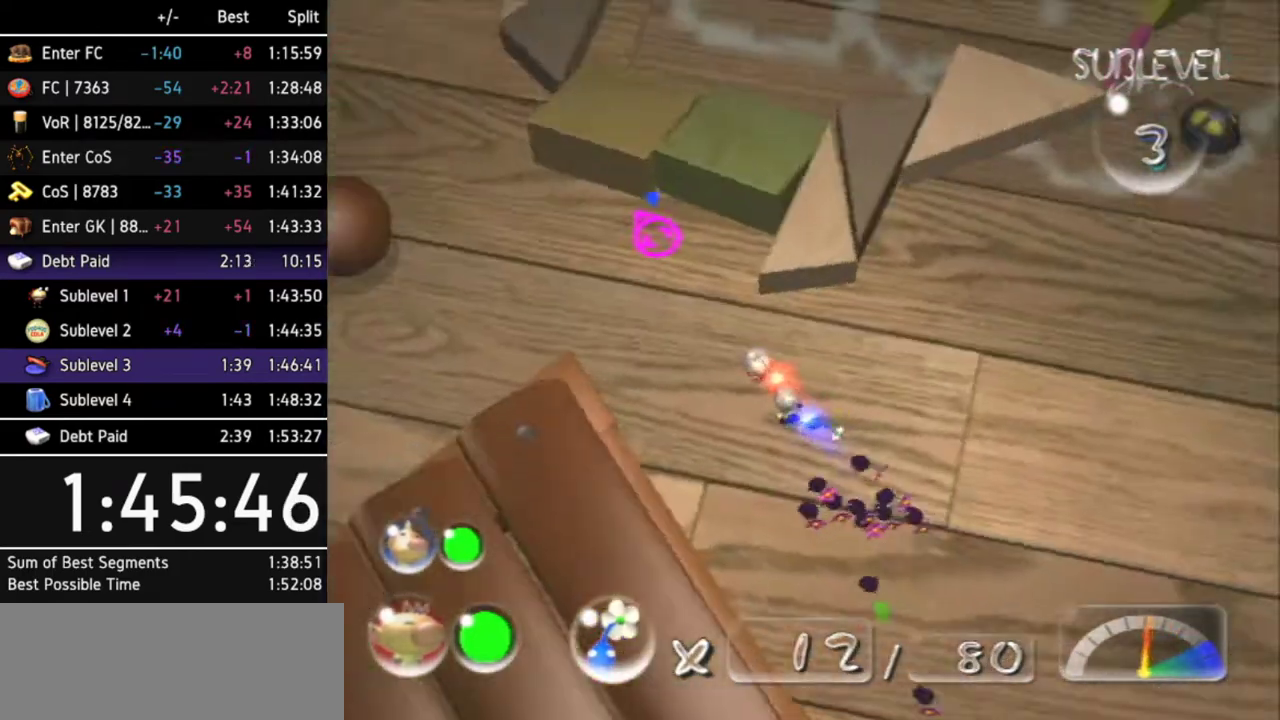
{"buttons": [], "left_stick": "up-left", "right_stick": "up", "events": [[133, "left_stick", "up"], [400, "right_stick", "up"], [467, "left_stick", "up-left"]]}
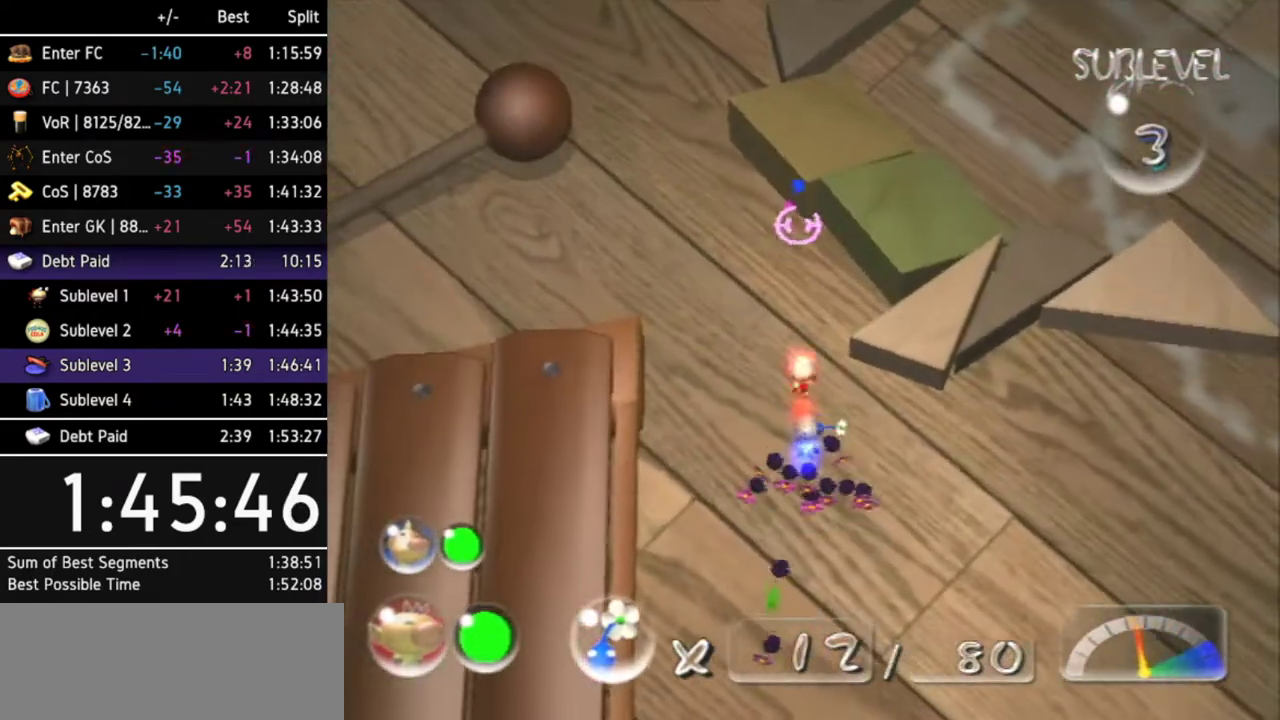
{"buttons": [], "left_stick": "up", "right_stick": "up-right", "events": [[200, "right_stick", "up-right"], [467, "left_stick", "up"]]}
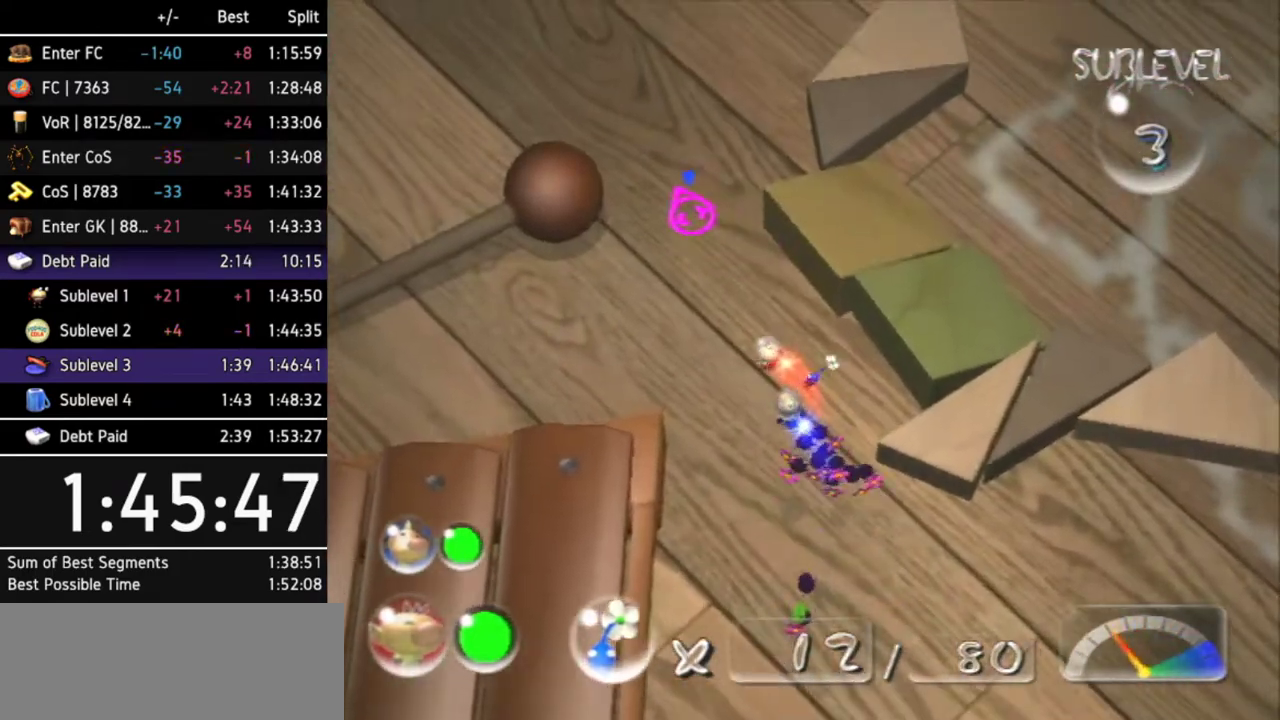
{"buttons": [], "left_stick": "up", "right_stick": "center", "events": [[133, "right_stick", "center"], [233, "X", "down"], [333, "X", "up"], [400, "X", "down"], [500, "X", "up"]]}
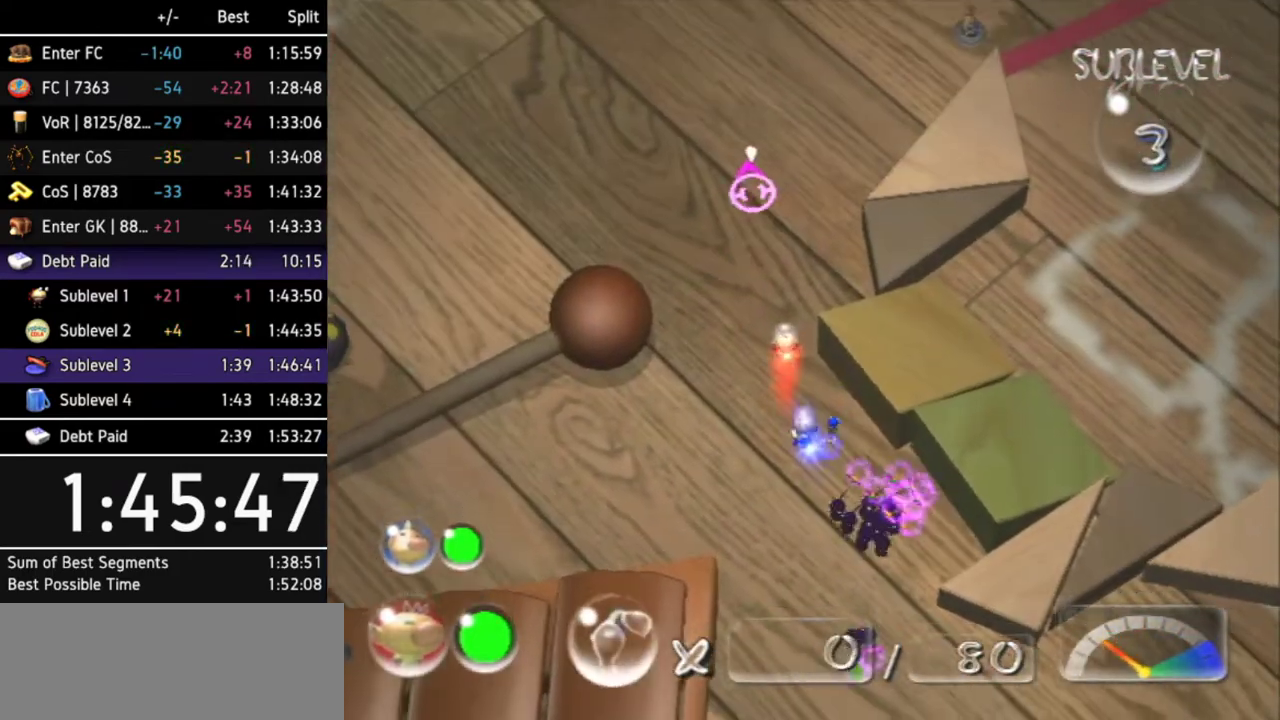
{"buttons": ["Z"], "left_stick": "up", "right_stick": "center", "events": [[33, "left_stick", "up-left"], [233, "L1", "down"], [333, "left_stick", "up"], [400, "L1", "up"], [433, "Z", "down"]]}
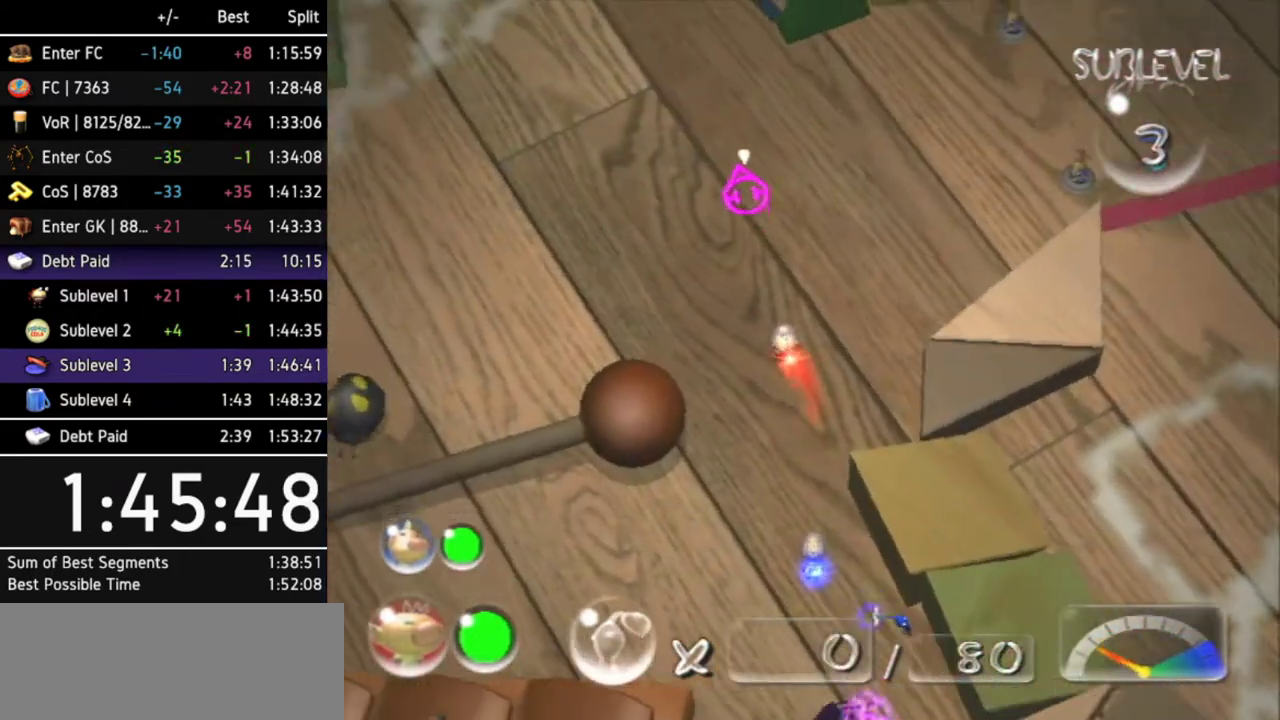
{"buttons": [], "left_stick": "up-left", "right_stick": "center", "events": [[33, "Z", "up"], [167, "left_stick", "up-left"]]}
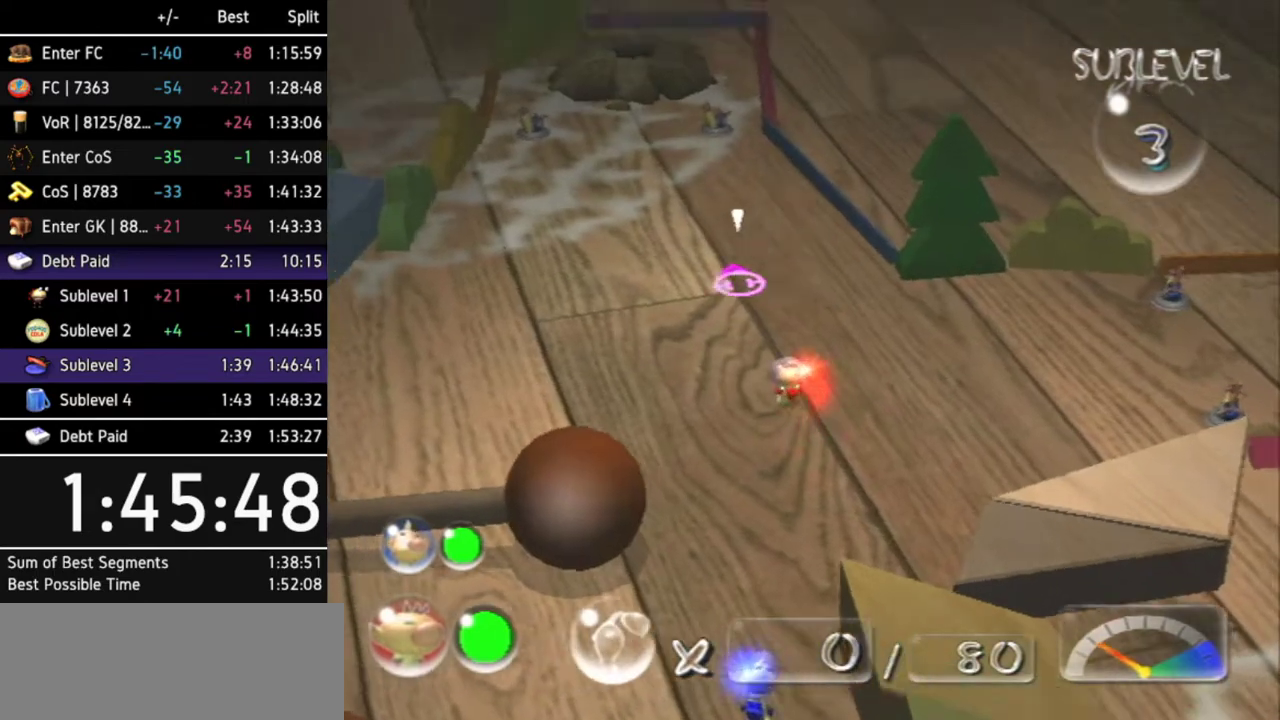
{"buttons": [], "left_stick": "up", "right_stick": "center", "events": [[133, "left_stick", "up"]]}
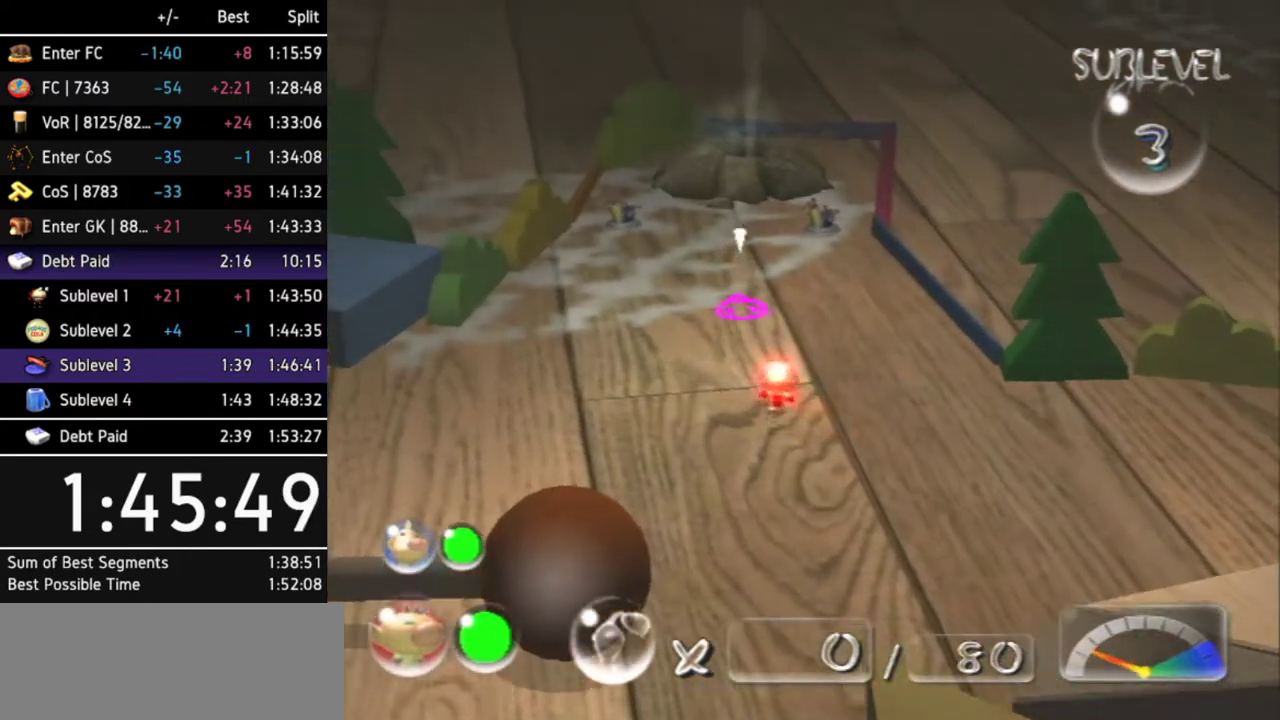
{"buttons": [], "left_stick": "up-right", "right_stick": "center", "events": [[33, "left_stick", "up-right"], [233, "left_stick", "up"], [400, "left_stick", "up-right"]]}